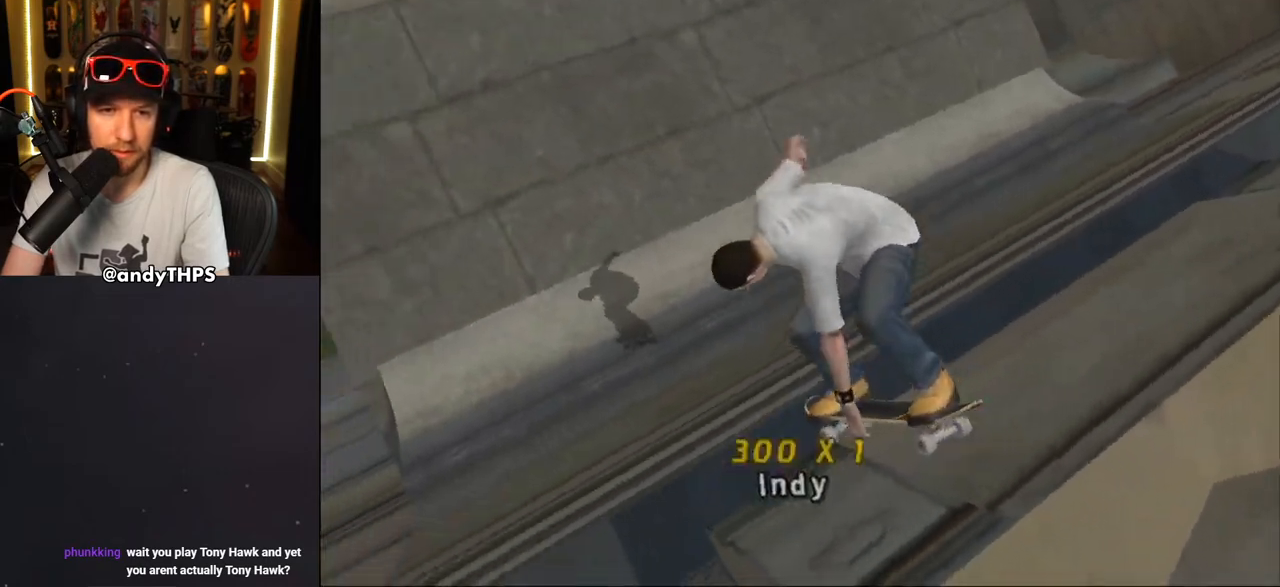
Gameplay with a controller (PlayStation layout); each line is a JSON object with the inputs held at the frame after it. "events" lists button and stick changes between this image and that frame as [ms after this image, input, new state], when the widget could be followed in between. Not read: L2 R2 START.
{"buttons": [], "left_stick": "center", "right_stick": "center", "events": [[400, "CIRCLE", "up"]]}
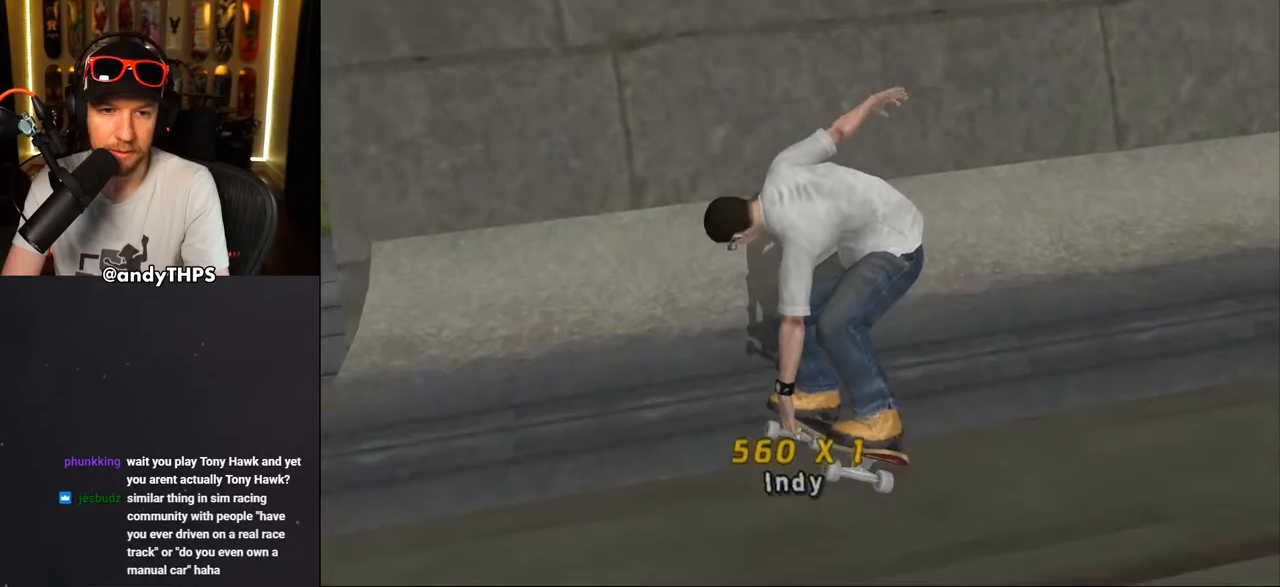
{"buttons": ["CROSS"], "left_stick": "center", "right_stick": "center", "events": [[67, "CROSS", "down"], [100, "DPAD_RIGHT", "down"], [200, "DPAD_RIGHT", "up"]]}
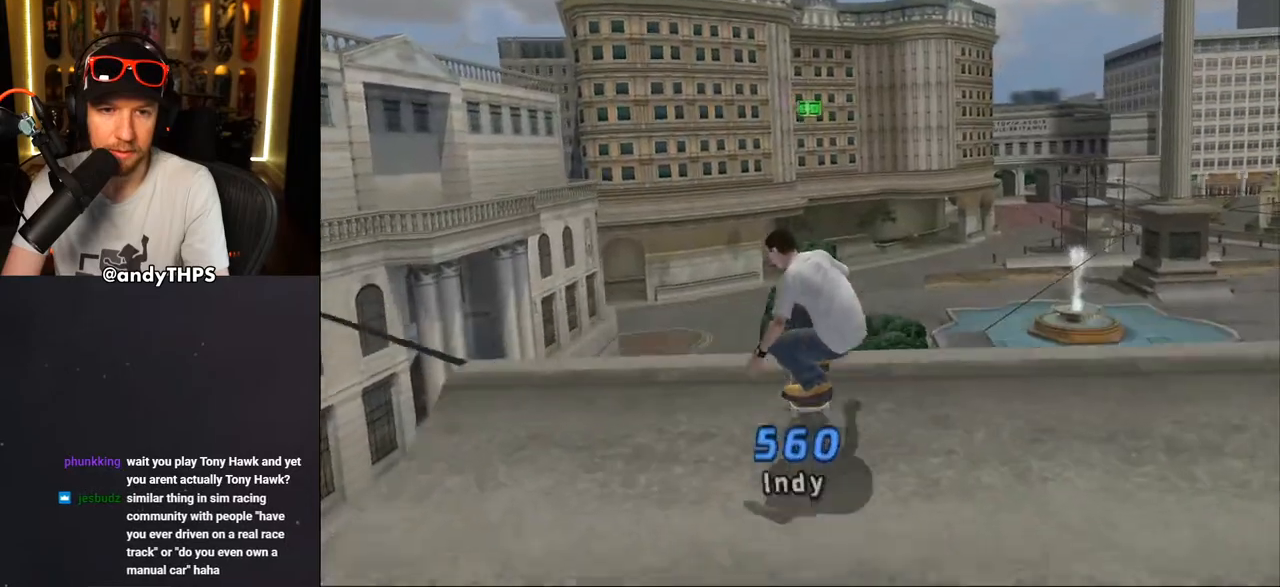
{"buttons": [], "left_stick": "center", "right_stick": "center", "events": [[67, "DPAD_RIGHT", "down"], [83, "DPAD_RIGHT", "up"], [300, "CROSS", "up"]]}
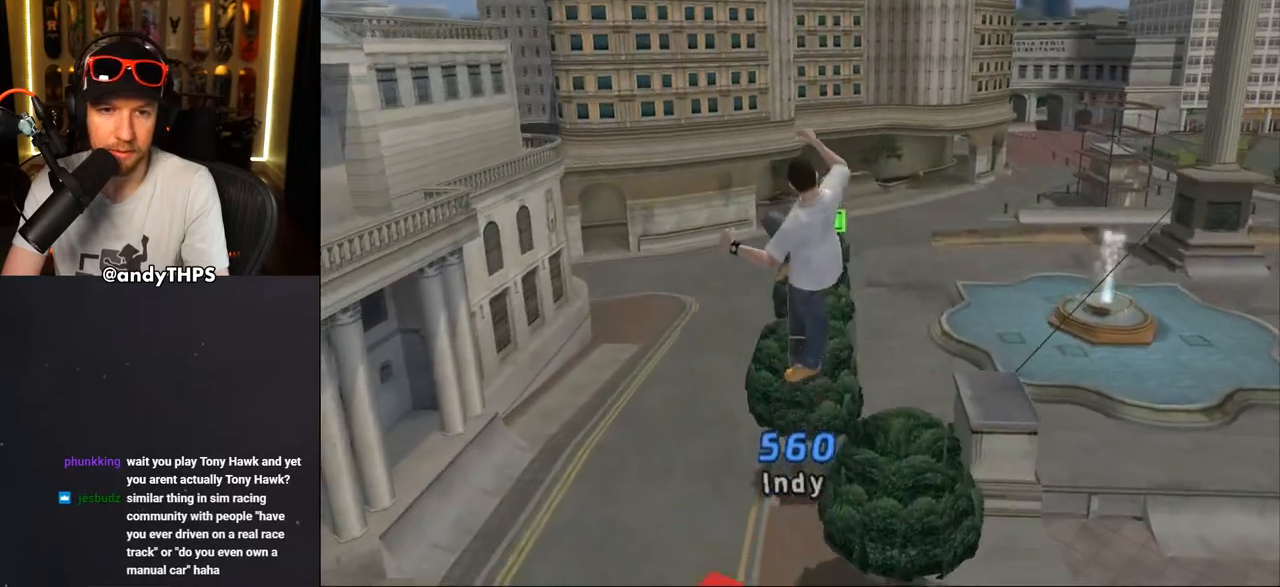
{"buttons": [], "left_stick": "center", "right_stick": "center", "events": []}
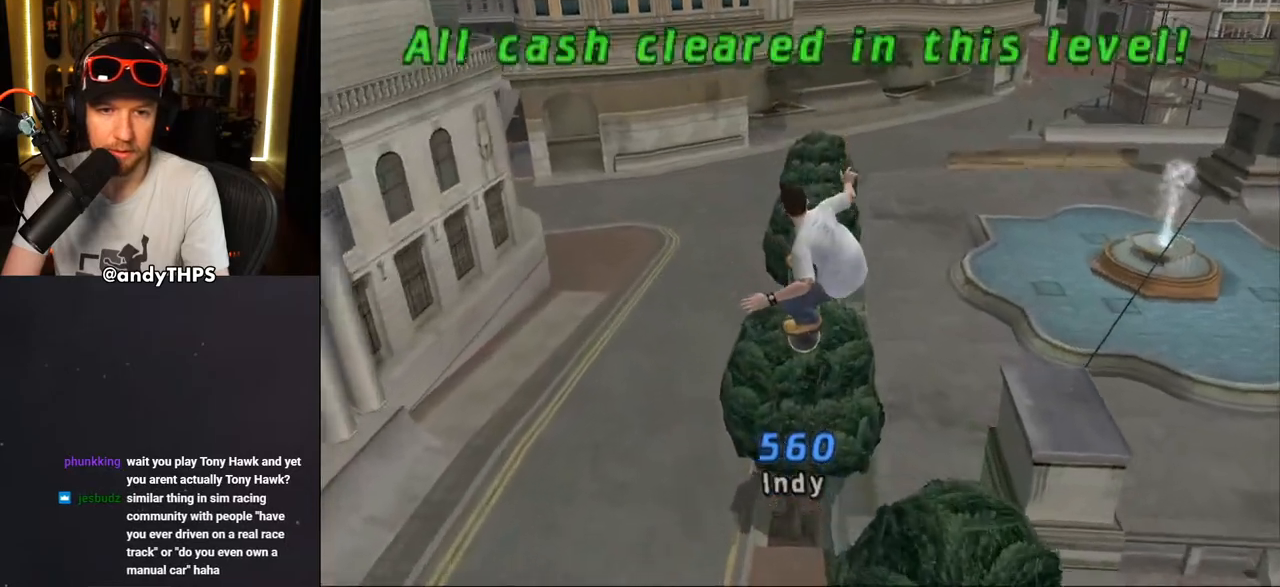
{"buttons": ["CROSS"], "left_stick": "center", "right_stick": "center", "events": [[467, "CROSS", "down"]]}
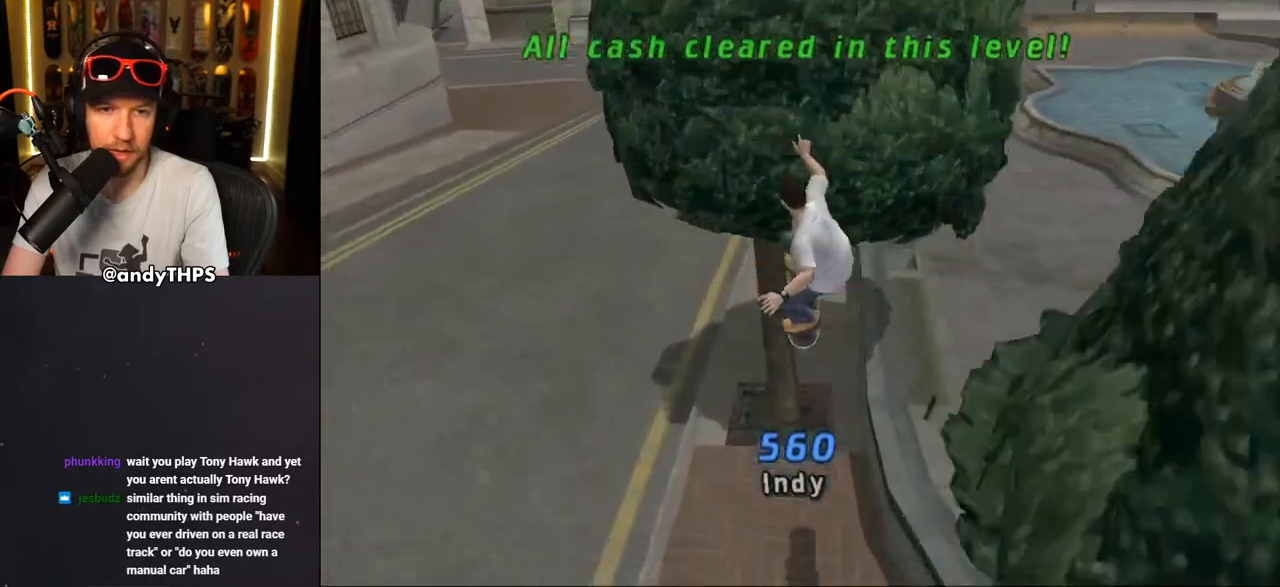
{"buttons": ["CROSS", "DPAD_DOWN", "DPAD_LEFT"], "left_stick": "center", "right_stick": "center", "events": [[383, "DPAD_LEFT", "down"], [433, "DPAD_DOWN", "down"]]}
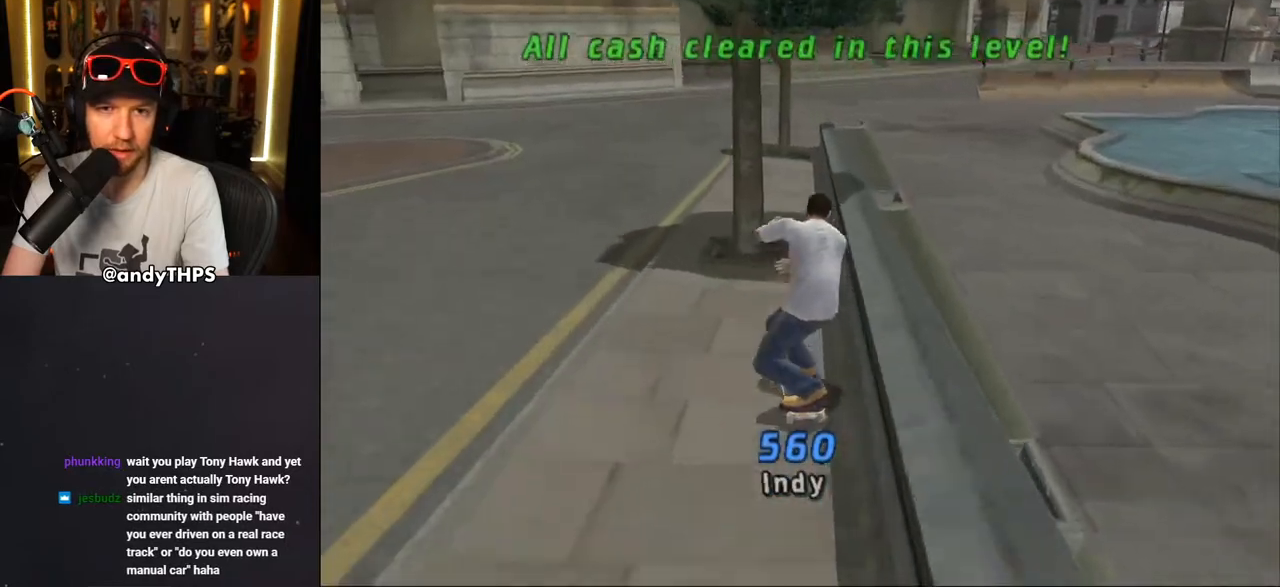
{"buttons": [], "left_stick": "center", "right_stick": "center", "events": [[50, "DPAD_DOWN", "up"], [100, "DPAD_LEFT", "up"], [217, "CROSS", "up"], [400, "right_stick", "down-left"], [483, "right_stick", "center"]]}
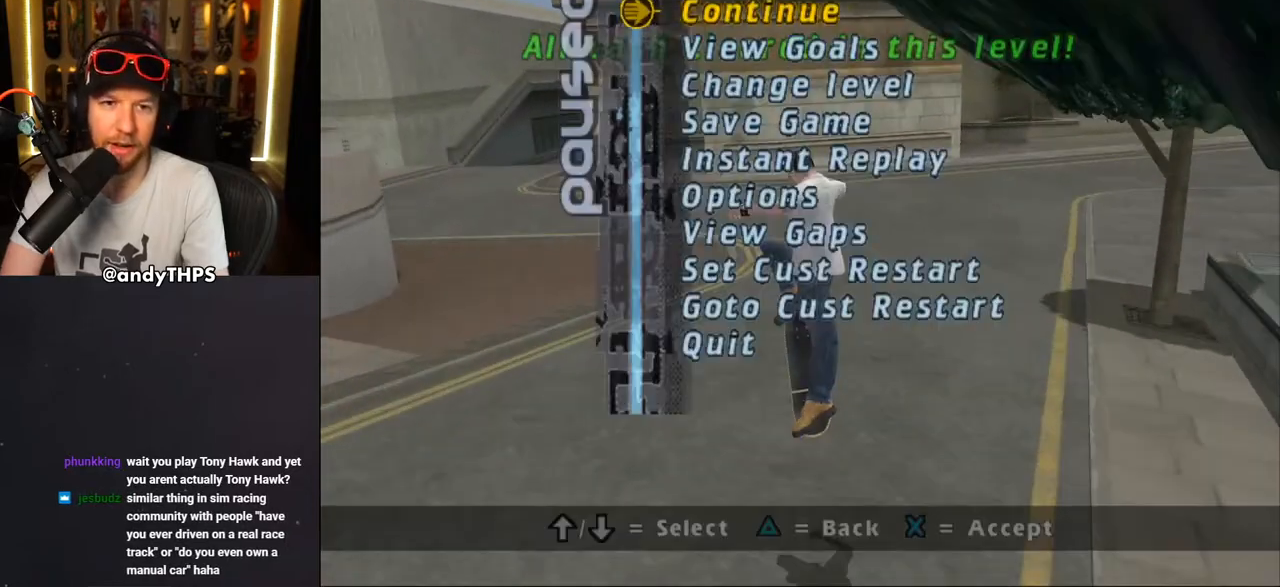
{"buttons": [], "left_stick": "center", "right_stick": "center", "events": [[200, "DPAD_DOWN", "down"], [300, "DPAD_DOWN", "up"], [367, "DPAD_DOWN", "down"], [450, "DPAD_DOWN", "up"]]}
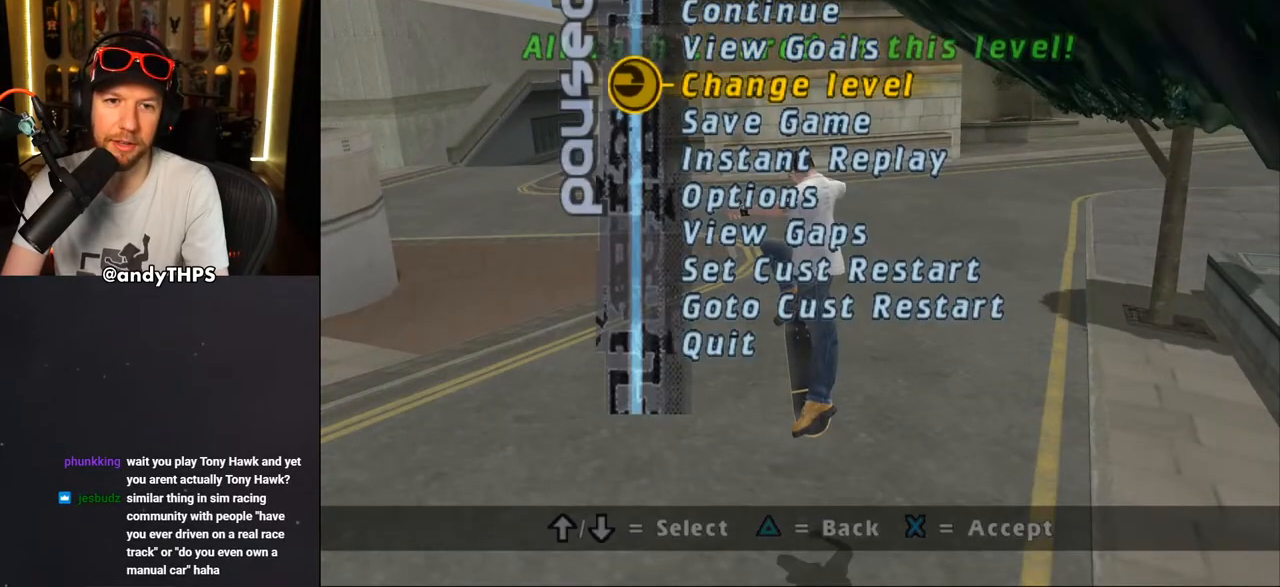
{"buttons": ["DPAD_UP"], "left_stick": "center", "right_stick": "center", "events": [[17, "DPAD_DOWN", "down"], [100, "DPAD_DOWN", "up"], [217, "DPAD_DOWN", "down"], [283, "DPAD_DOWN", "up"], [483, "DPAD_UP", "down"]]}
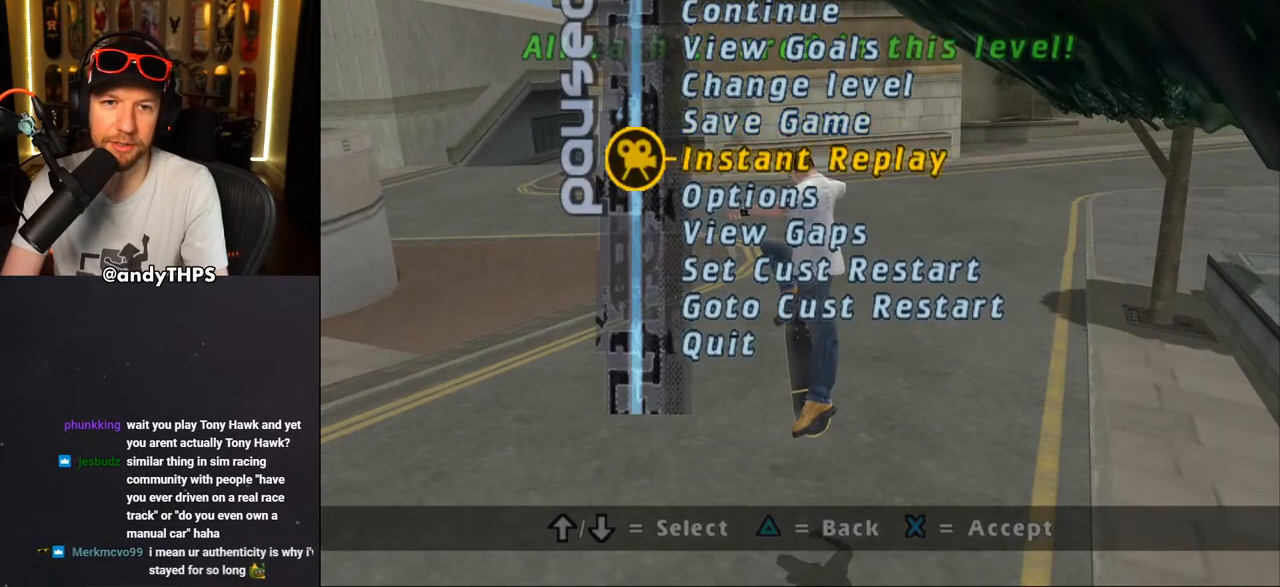
{"buttons": [], "left_stick": "center", "right_stick": "center", "events": [[83, "DPAD_UP", "up"], [117, "DPAD_UP", "down"], [217, "DPAD_UP", "up"], [267, "CROSS", "down"], [367, "CROSS", "up"]]}
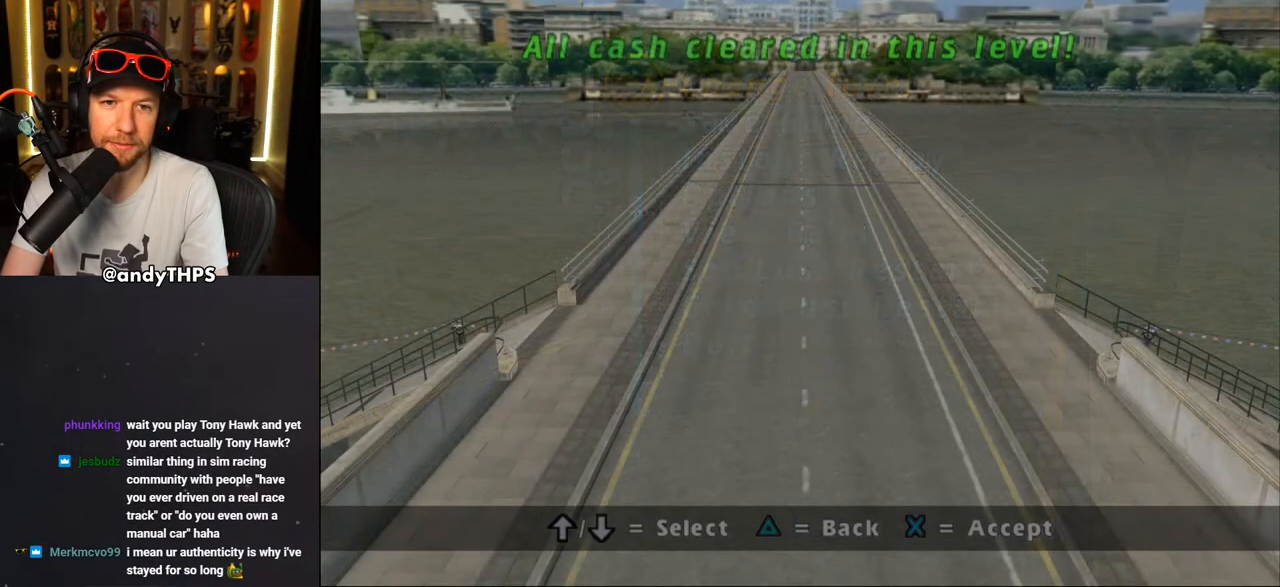
{"buttons": [], "left_stick": "center", "right_stick": "center", "events": []}
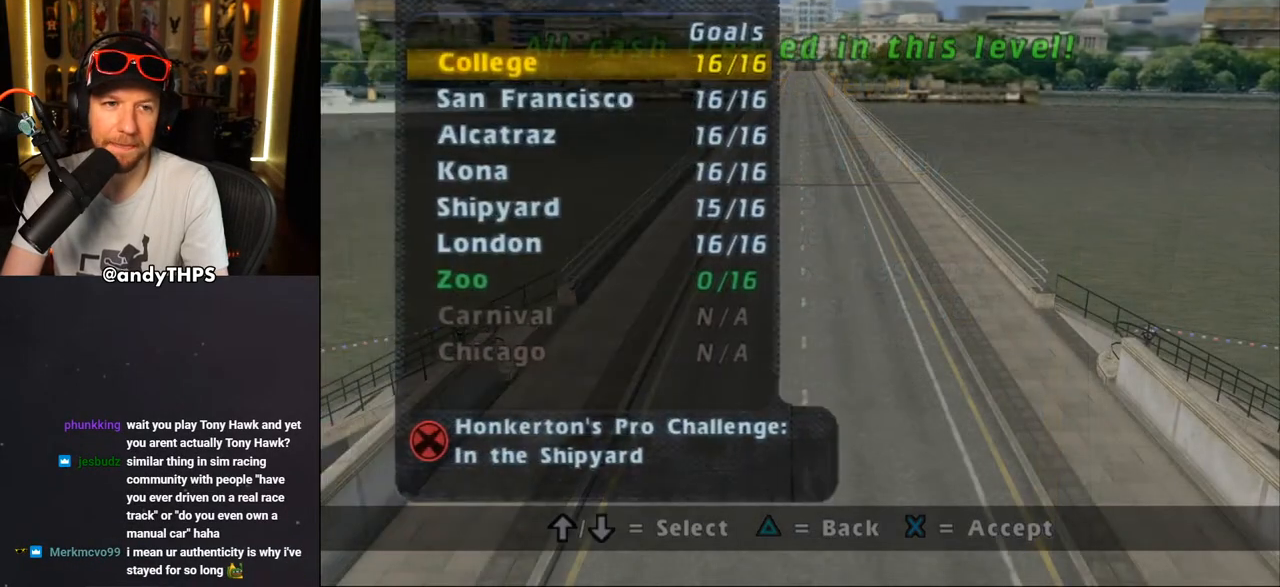
{"buttons": ["DPAD_DOWN"], "left_stick": "center", "right_stick": "center", "events": [[200, "DPAD_DOWN", "down"], [300, "DPAD_DOWN", "up"], [367, "DPAD_DOWN", "down"], [433, "DPAD_DOWN", "up"], [500, "DPAD_DOWN", "down"]]}
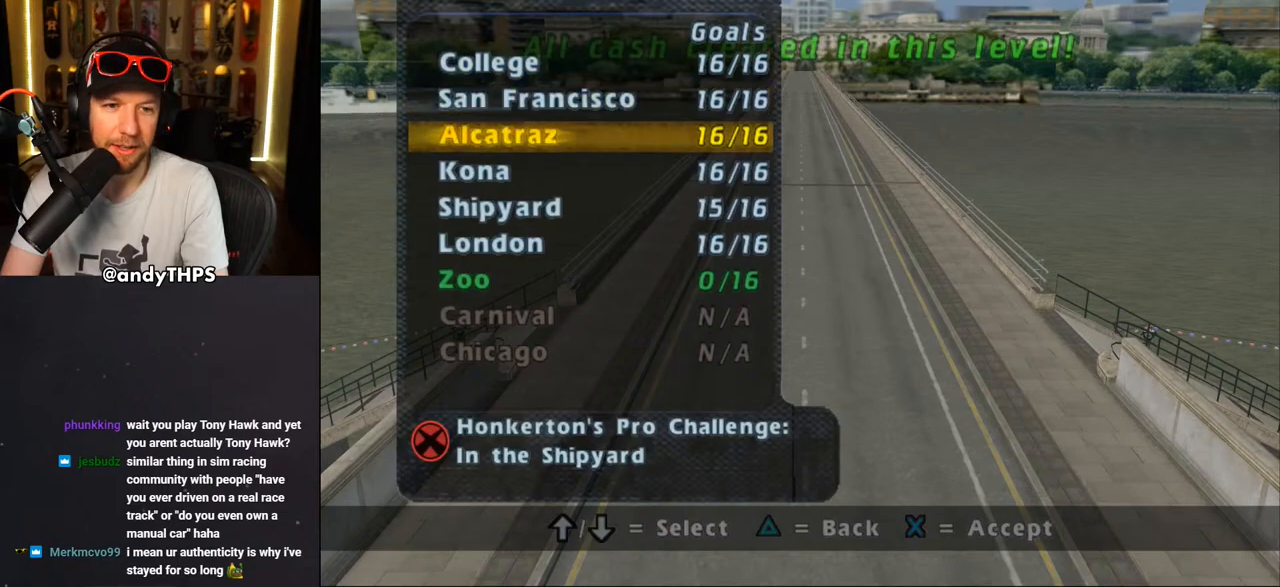
{"buttons": [], "left_stick": "center", "right_stick": "center", "events": [[67, "DPAD_DOWN", "up"], [133, "DPAD_DOWN", "down"], [217, "DPAD_DOWN", "up"], [283, "DPAD_DOWN", "down"], [367, "DPAD_DOWN", "up"], [417, "DPAD_DOWN", "down"], [500, "DPAD_DOWN", "up"]]}
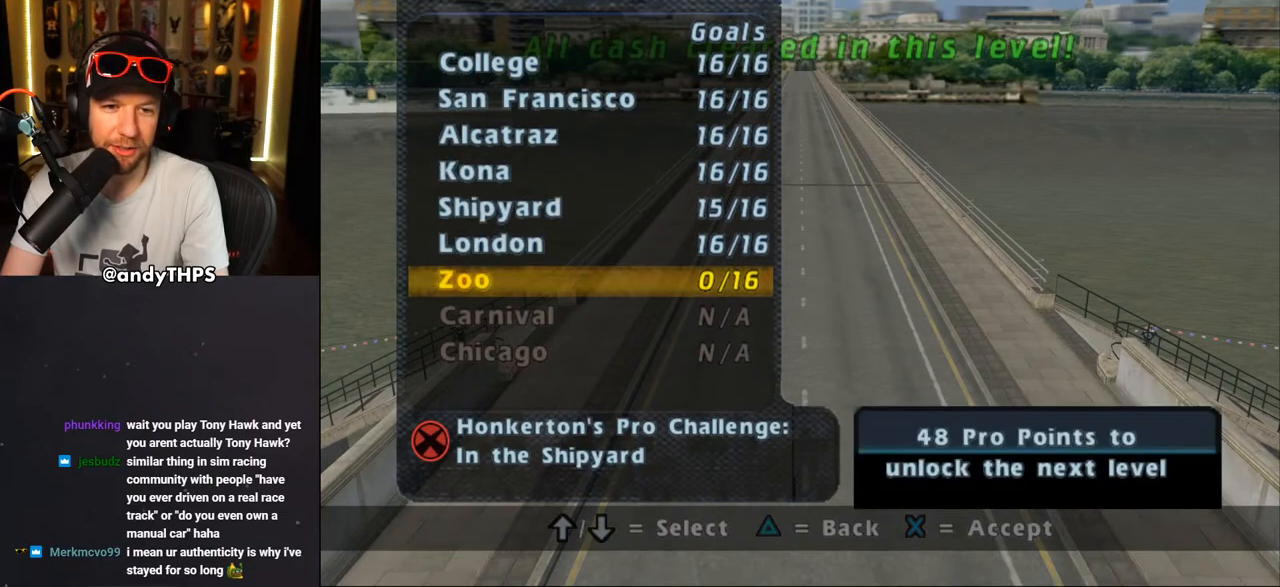
{"buttons": [], "left_stick": "center", "right_stick": "center", "events": []}
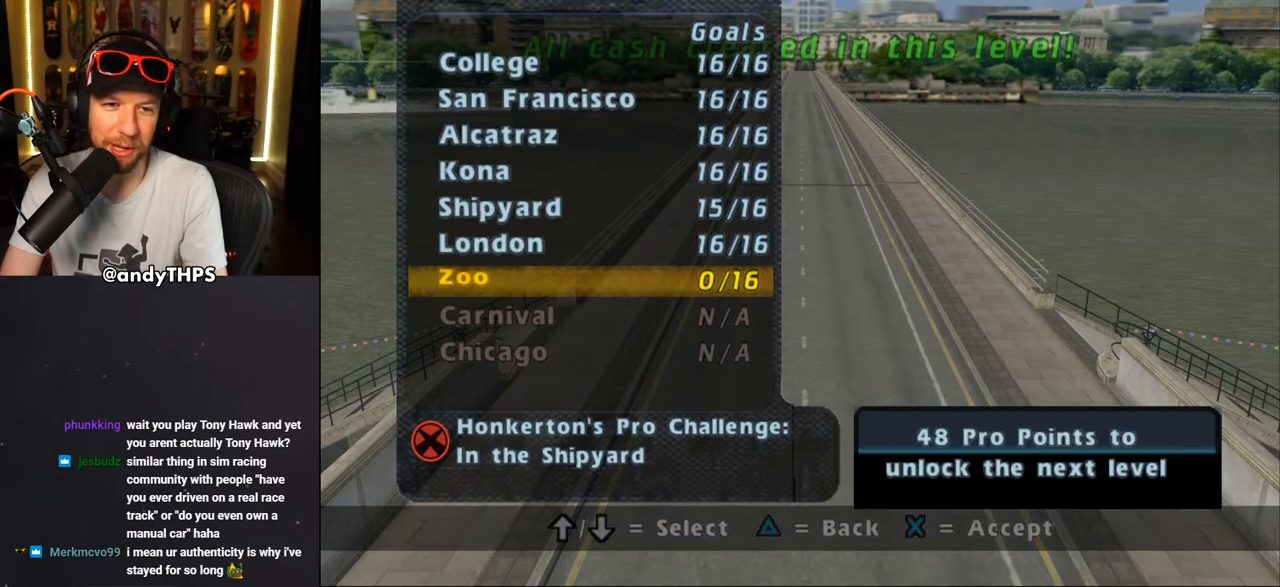
{"buttons": [], "left_stick": "center", "right_stick": "center", "events": [[200, "CROSS", "down"], [333, "CROSS", "up"]]}
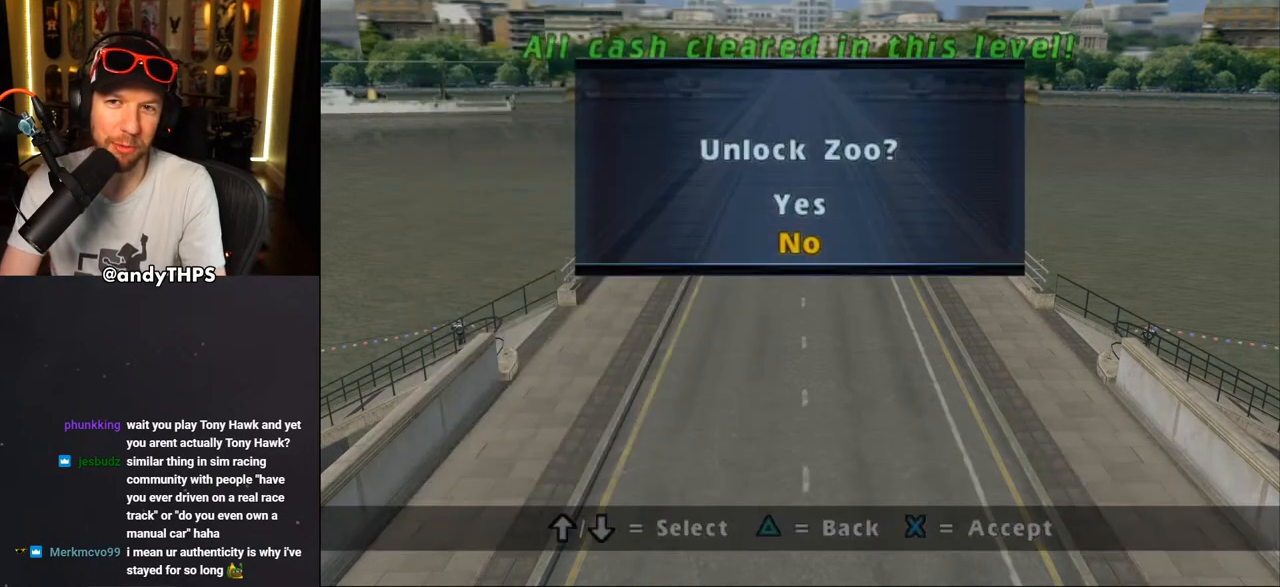
{"buttons": [], "left_stick": "center", "right_stick": "center", "events": []}
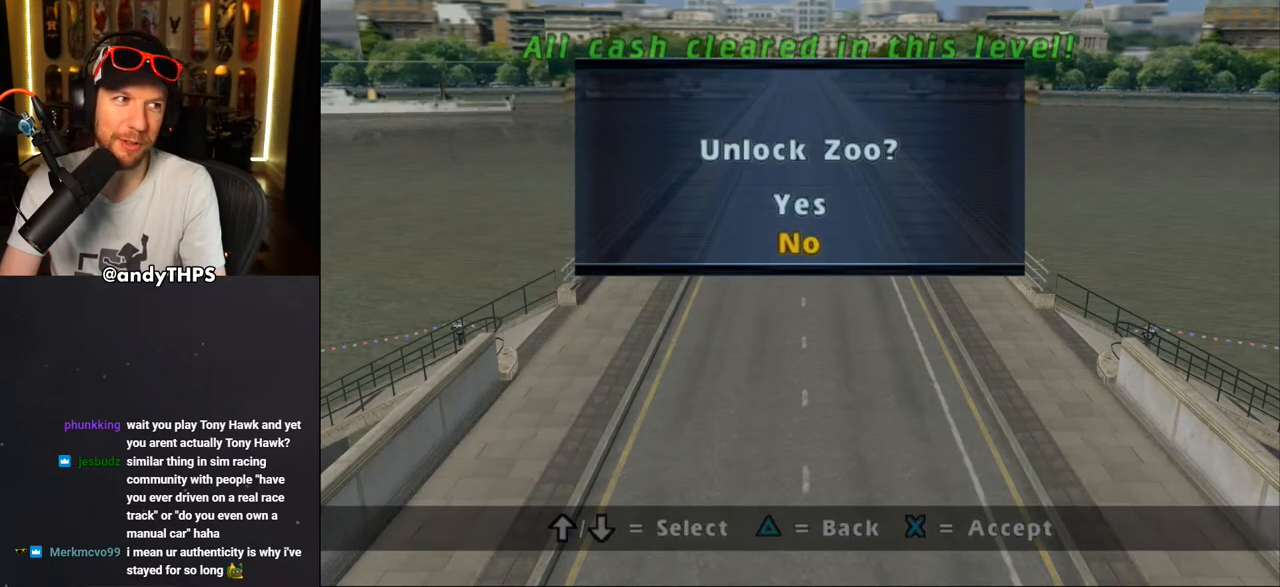
{"buttons": [], "left_stick": "center", "right_stick": "center", "events": []}
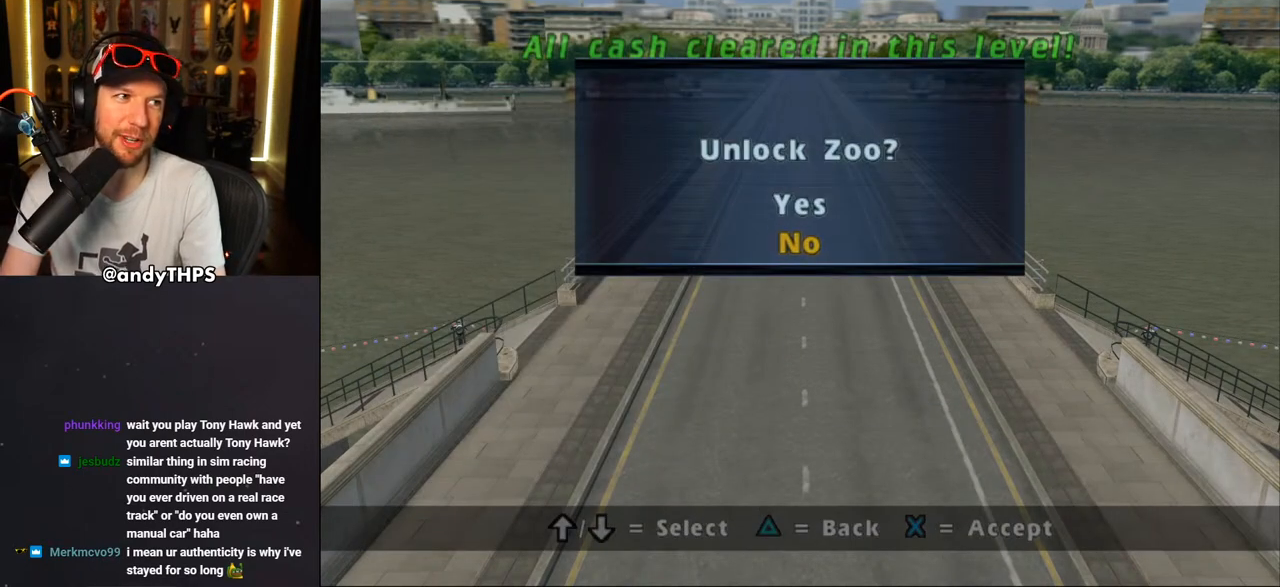
{"buttons": [], "left_stick": "center", "right_stick": "center", "events": []}
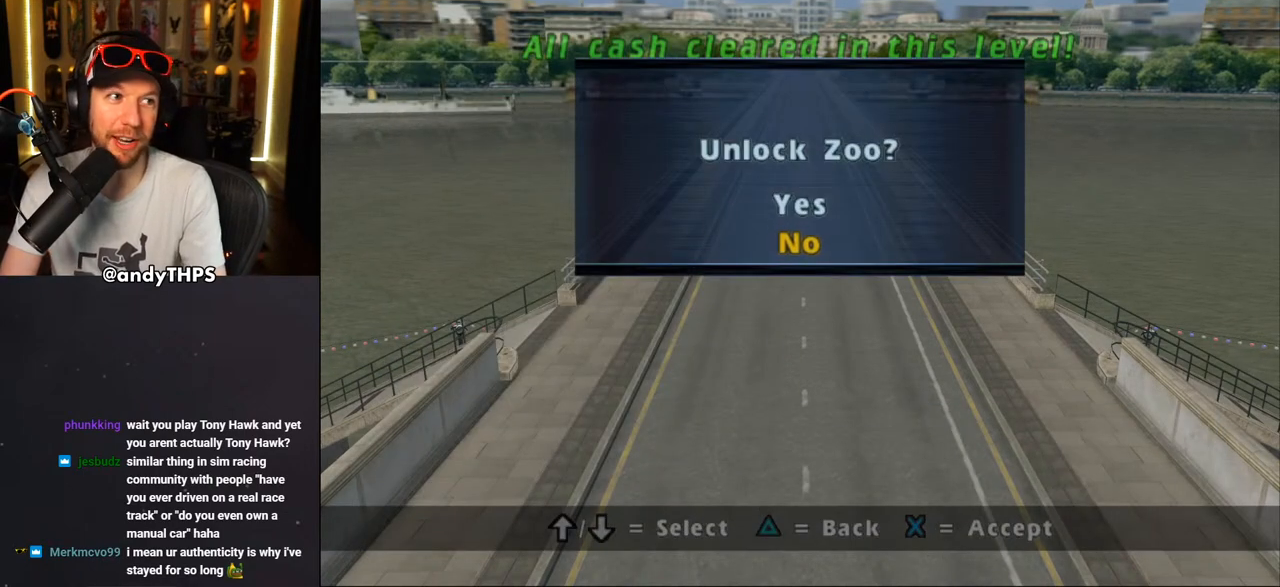
{"buttons": [], "left_stick": "center", "right_stick": "center", "events": []}
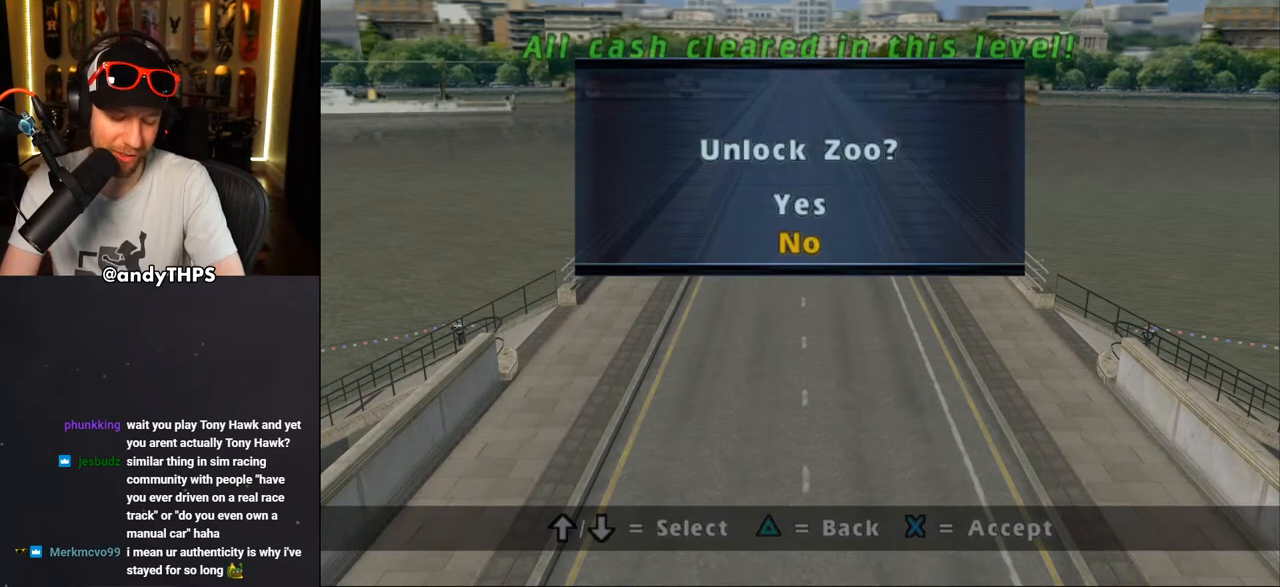
{"buttons": [], "left_stick": "center", "right_stick": "center", "events": []}
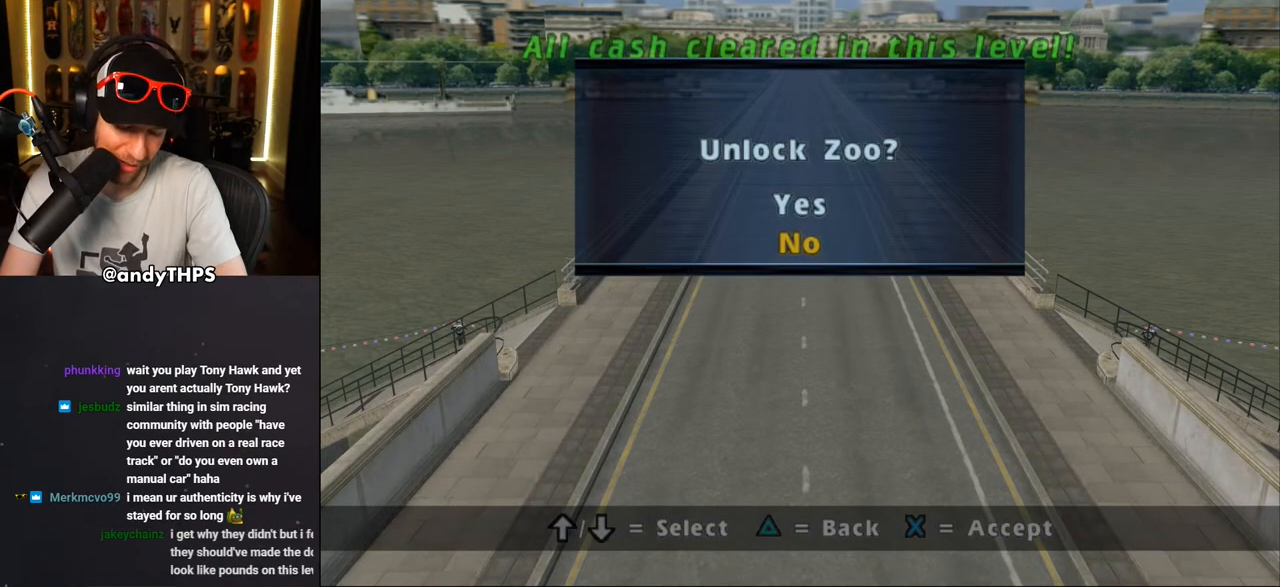
{"buttons": [], "left_stick": "center", "right_stick": "center", "events": [[283, "left_stick", "up"], [367, "left_stick", "center"]]}
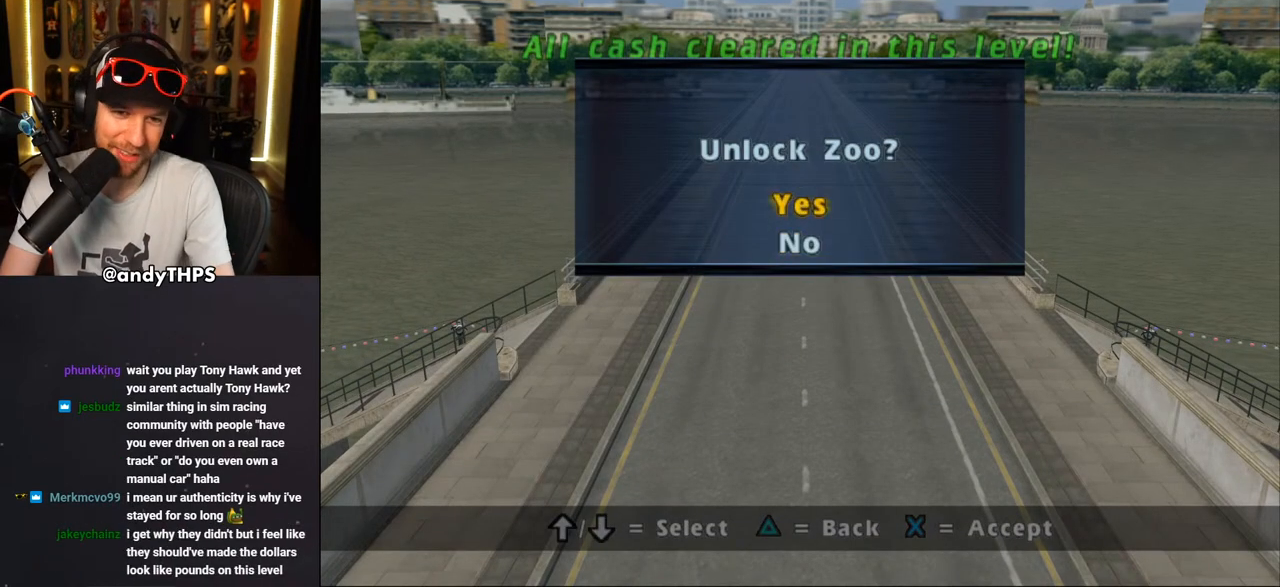
{"buttons": [], "left_stick": "center", "right_stick": "center", "events": []}
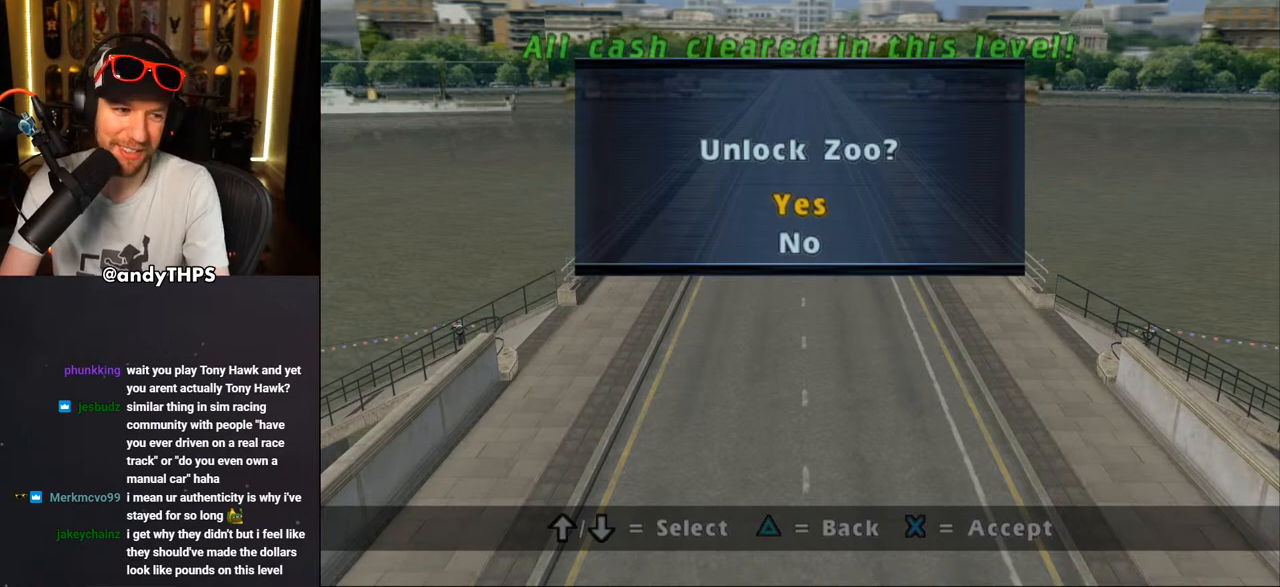
{"buttons": [], "left_stick": "center", "right_stick": "center", "events": [[250, "CROSS", "down"], [367, "CROSS", "up"]]}